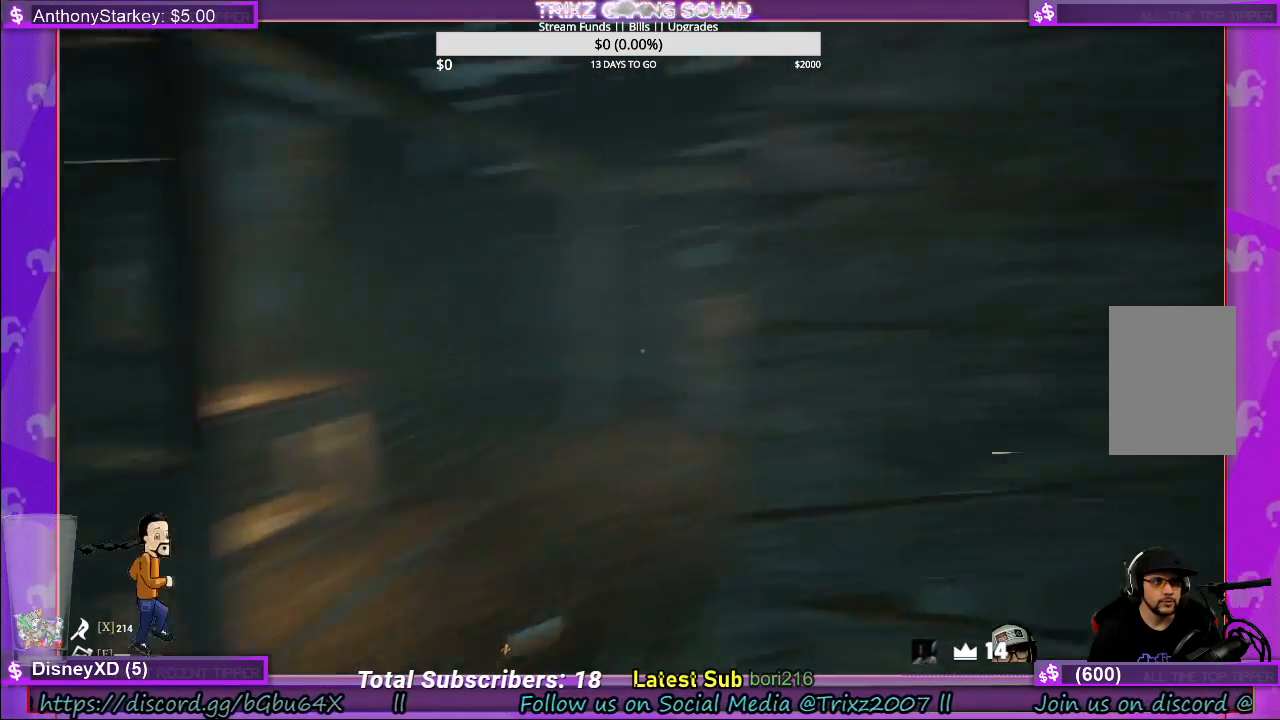
Gameplay with keyboard and mouse; each line is a JSON object with the keys and mouse buttons held at the frame after it. "events" lists presses ("down") and releases ("up") of "a", "ctrl", "d", "e", "f", "q", "r", "s", "shift", "space", "tab", "w", "mouse_left", "mouse_wheel", "mouse_right" and "mouse_mb4" between this image and that frame as [ms after this image, input, new state], when the widget could be followed in between. "mouse_left", "mouse_wheel", "mouse_right", "mouse_mb4" = the "left", "wheel", "right", "mb4" buttons of the "mouse" list. No other keys are recorded. "wheel" means that the mouse wheel is clicked or scrolled. Mouse movement is not recorded.
{"keys": ["w"], "mouse": [], "events": [[333, "w", "down"]]}
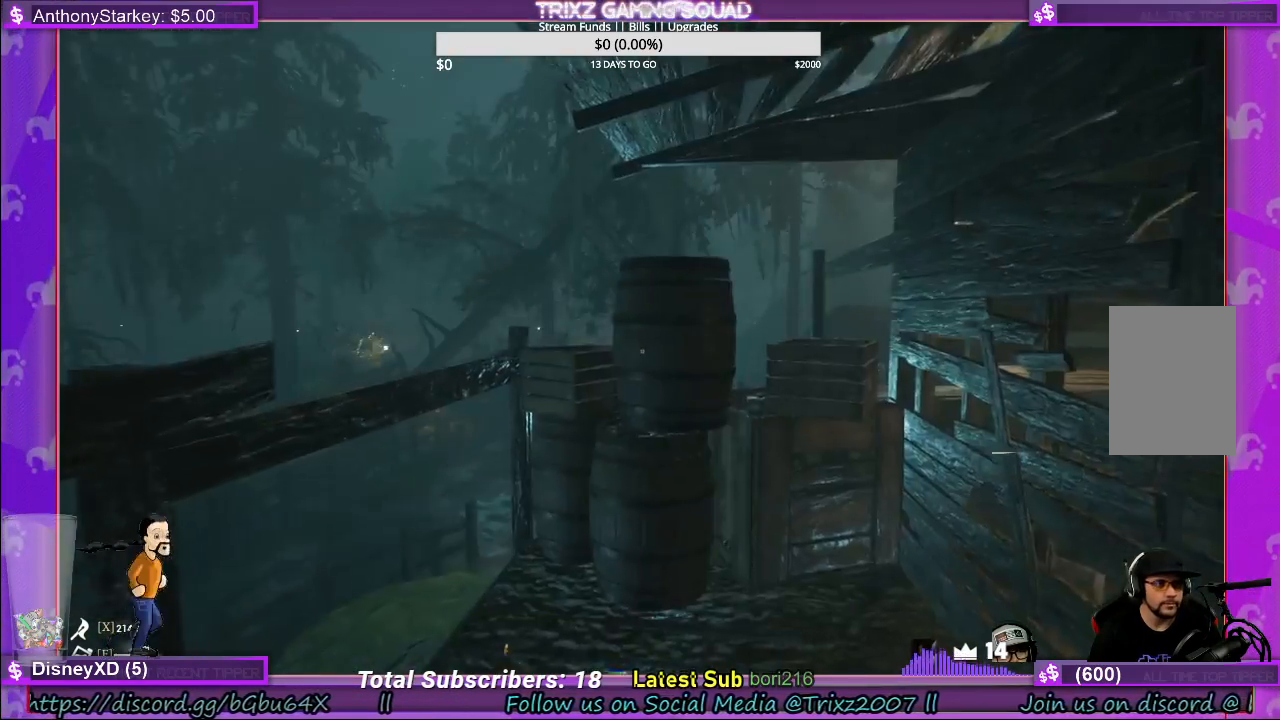
{"keys": ["a", "shift", "w"], "mouse": [], "events": [[233, "shift", "down"], [400, "a", "down"]]}
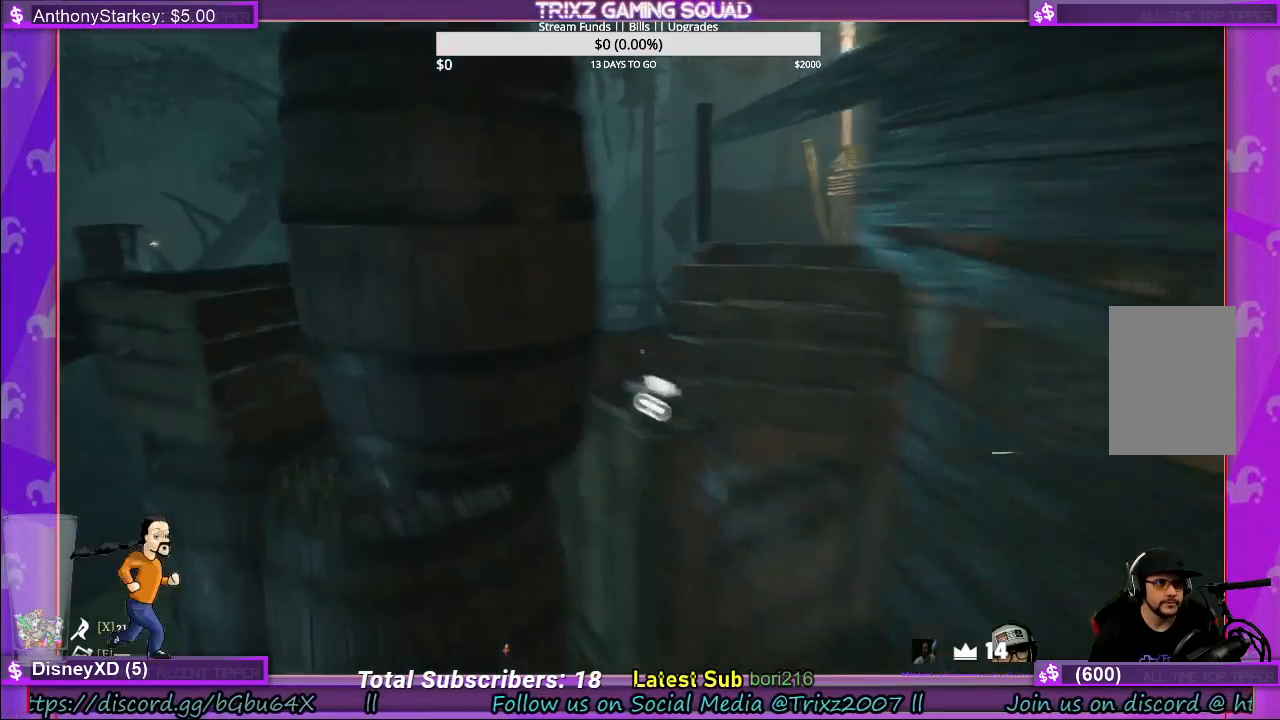
{"keys": ["d"], "mouse": [], "events": [[150, "w", "up"], [183, "shift", "up"], [217, "a", "up"], [383, "d", "down"]]}
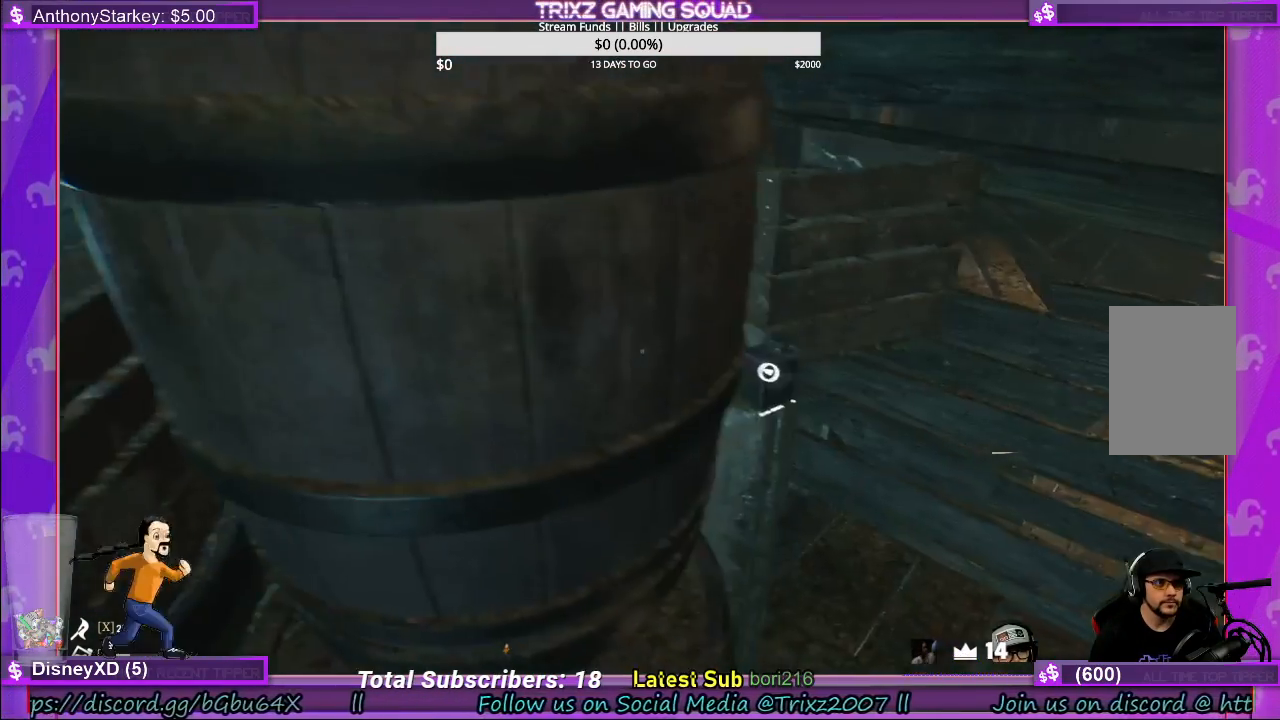
{"keys": [], "mouse": [], "events": [[17, "w", "down"], [200, "w", "up"], [267, "d", "up"]]}
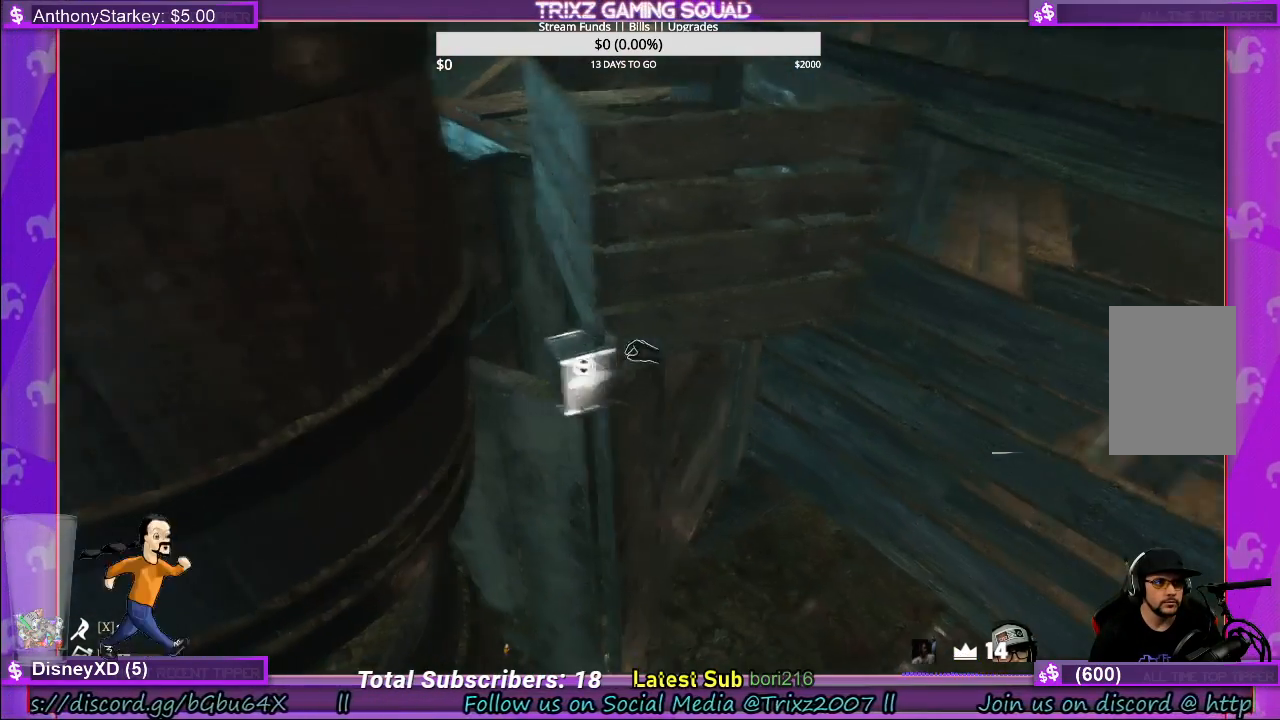
{"keys": [], "mouse": [], "events": [[367, "mouse_left", "down"], [467, "mouse_left", "up"]]}
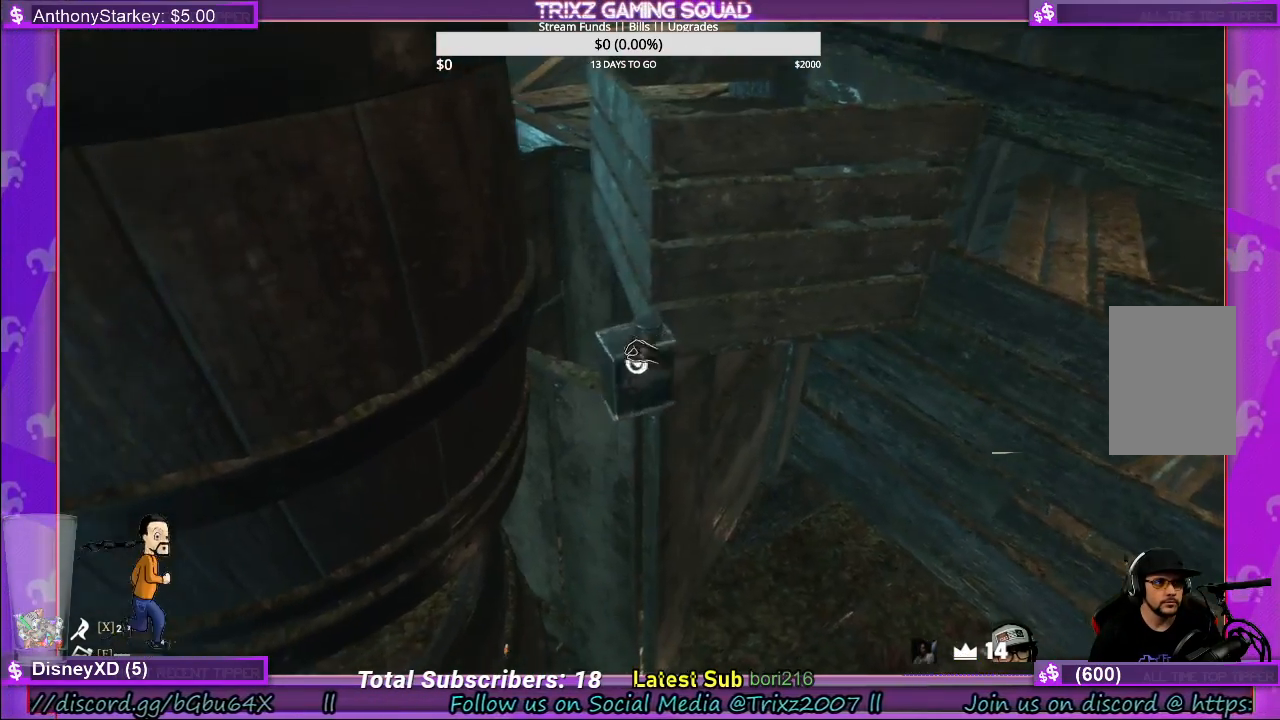
{"keys": [], "mouse": [], "events": [[183, "a", "down"], [500, "a", "up"]]}
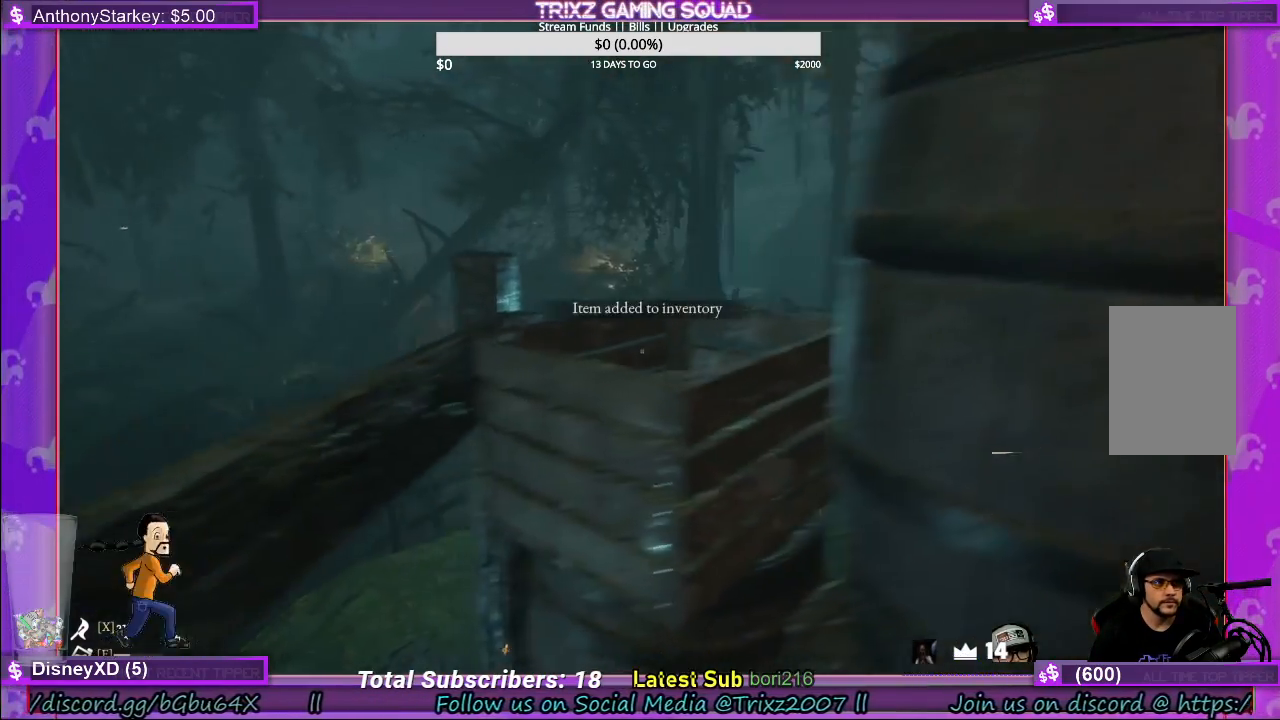
{"keys": [], "mouse": [], "events": []}
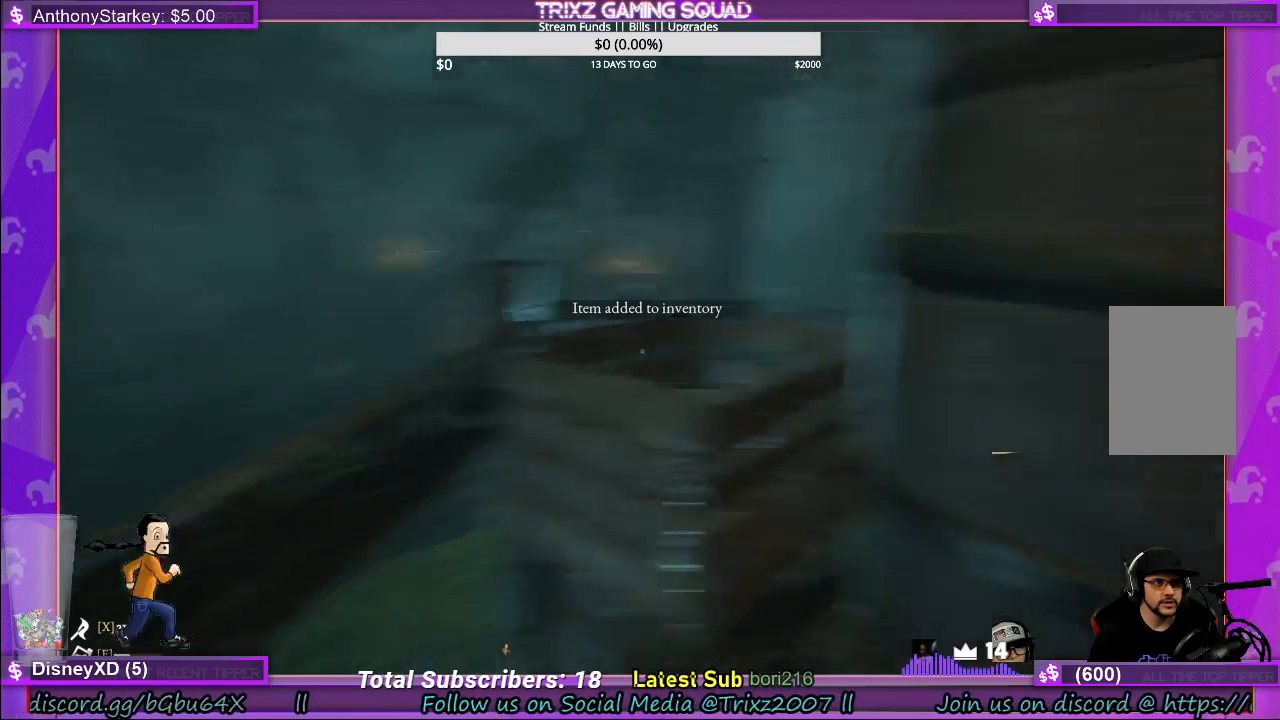
{"keys": [], "mouse": [], "events": []}
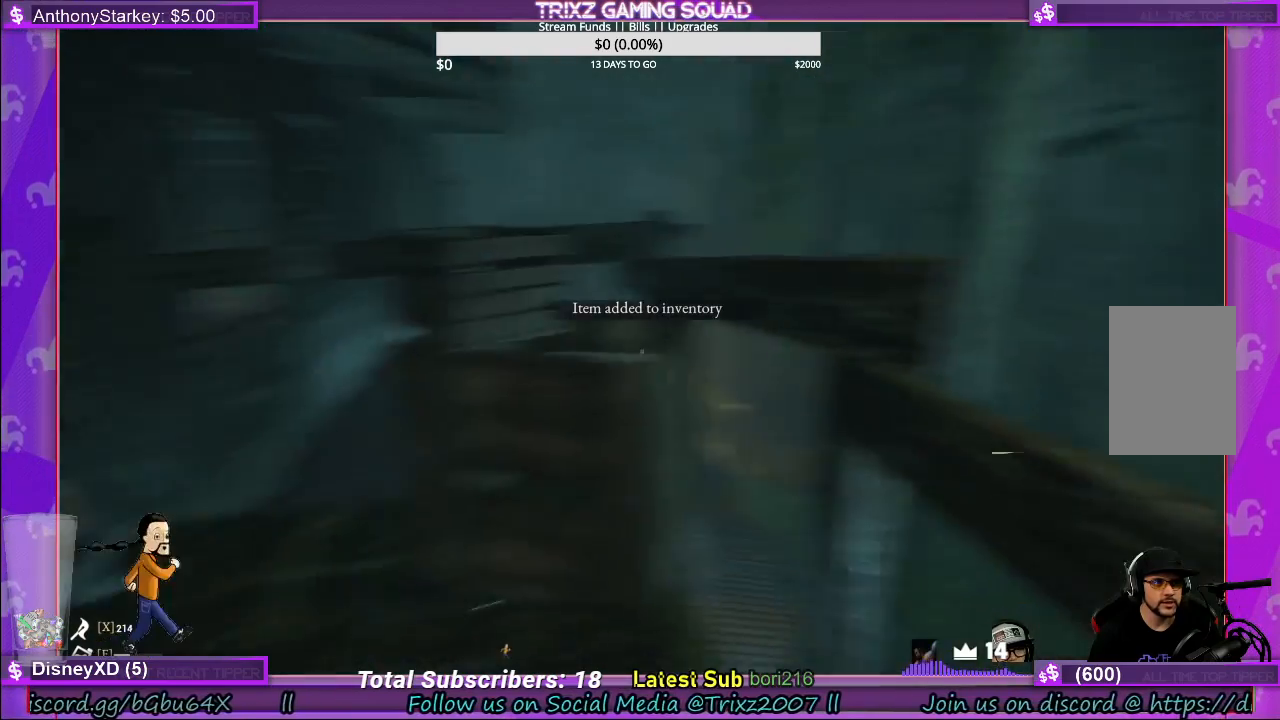
{"keys": ["shift", "w"], "mouse": [], "events": [[383, "w", "down"], [400, "shift", "down"]]}
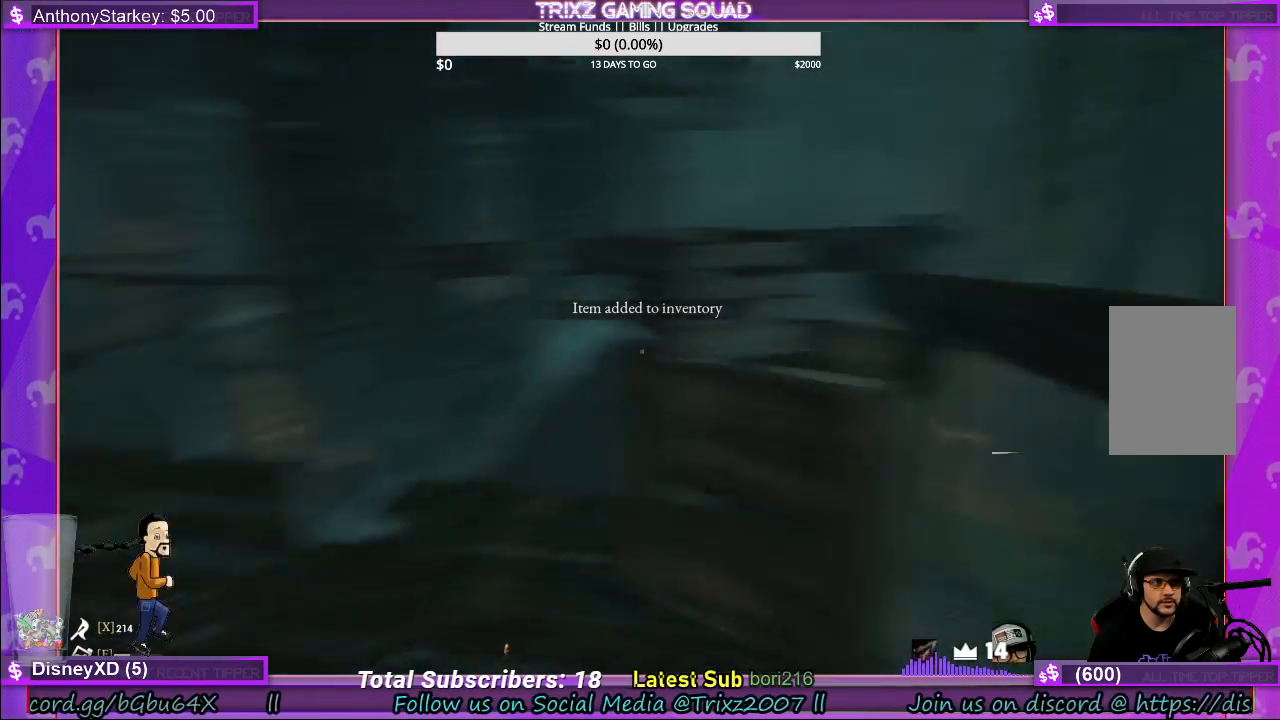
{"keys": [], "mouse": [], "events": [[17, "d", "down"], [367, "d", "up"], [383, "shift", "up"], [400, "w", "up"]]}
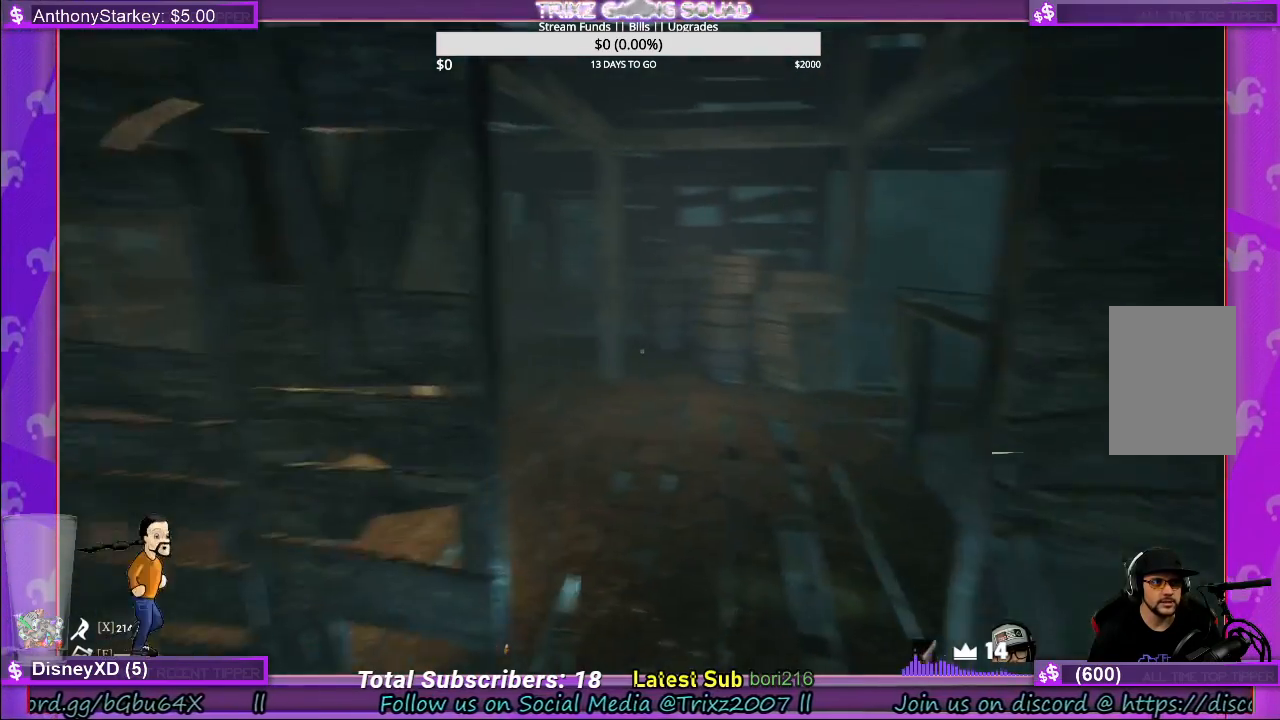
{"keys": ["d", "w"], "mouse": [], "events": [[17, "w", "down"], [150, "shift", "down"], [350, "d", "down"], [500, "shift", "up"]]}
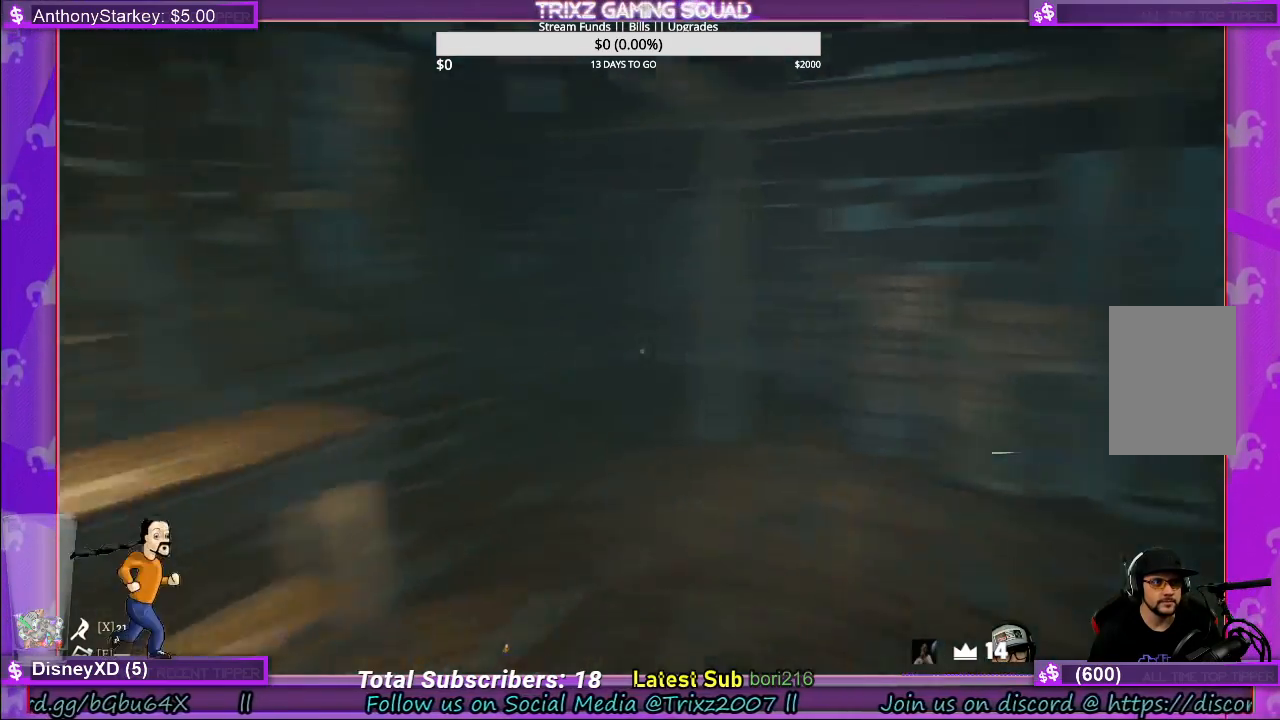
{"keys": ["w"], "mouse": [], "events": [[67, "d", "up"], [67, "w", "up"], [400, "w", "down"]]}
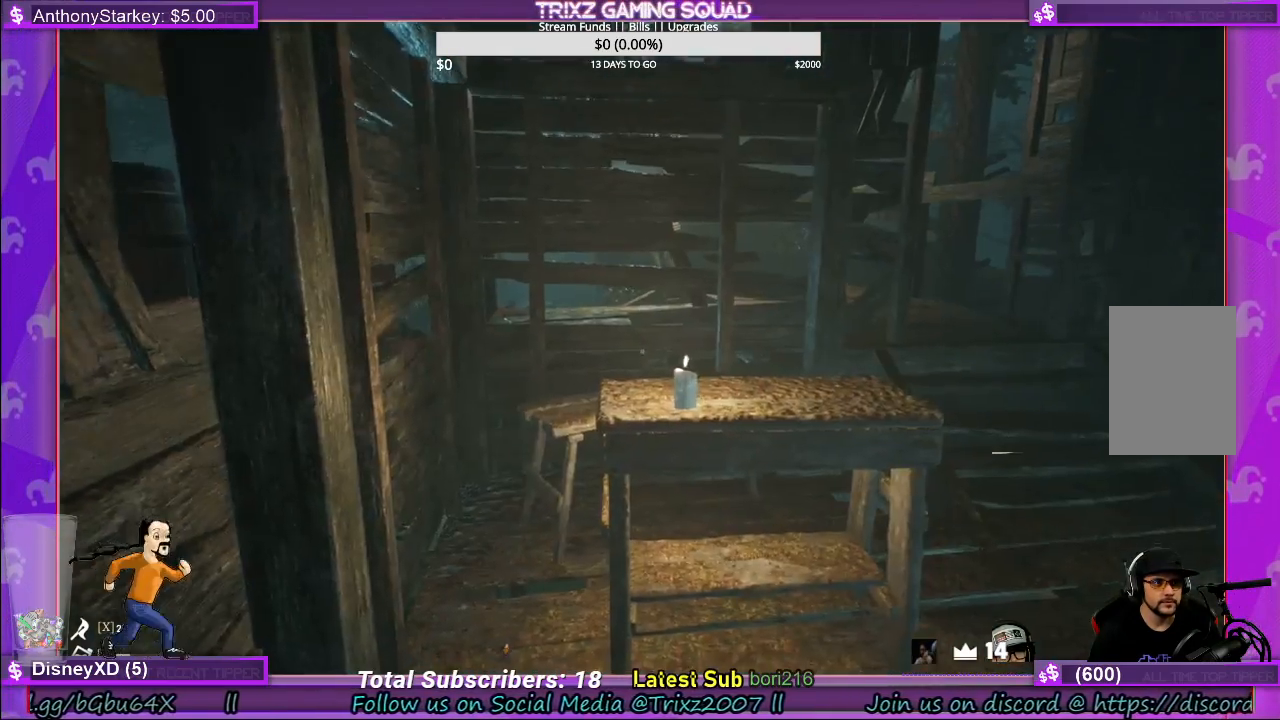
{"keys": ["d", "w"], "mouse": [], "events": [[67, "shift", "down"], [233, "shift", "up"], [267, "w", "up"], [383, "d", "down"], [467, "w", "down"]]}
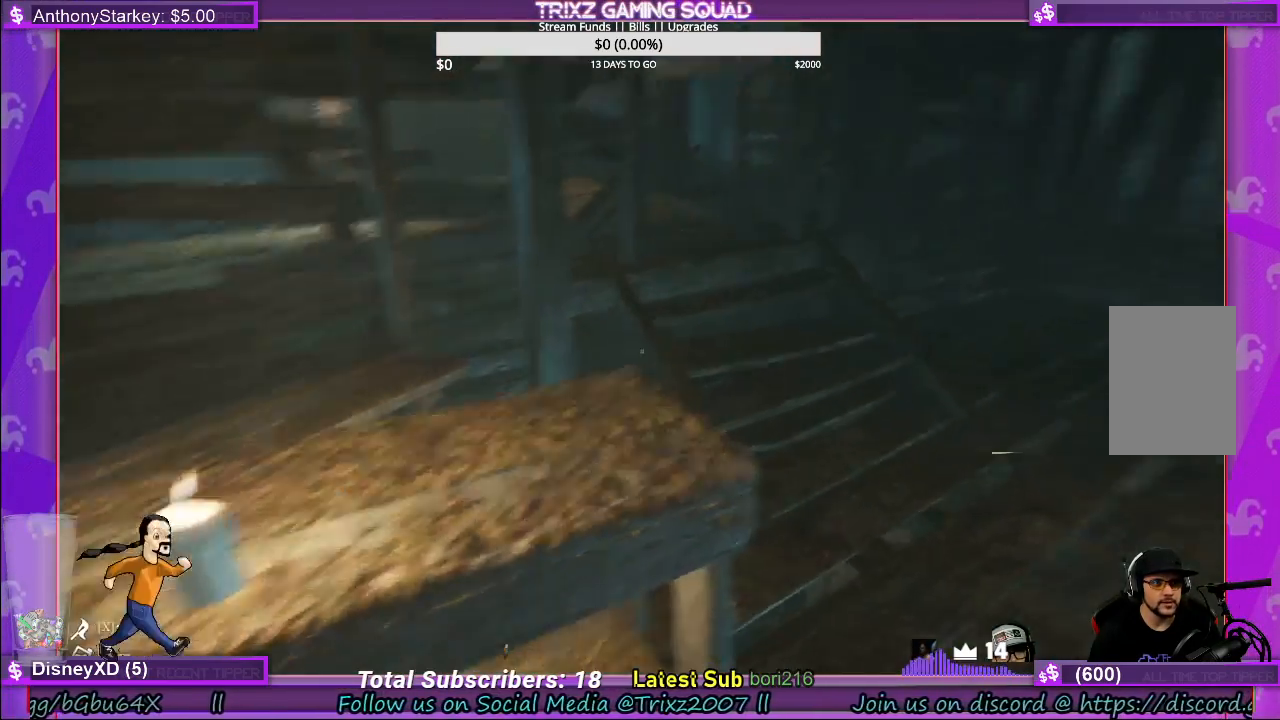
{"keys": ["shift", "w"], "mouse": [], "events": [[17, "shift", "down"], [67, "d", "up"]]}
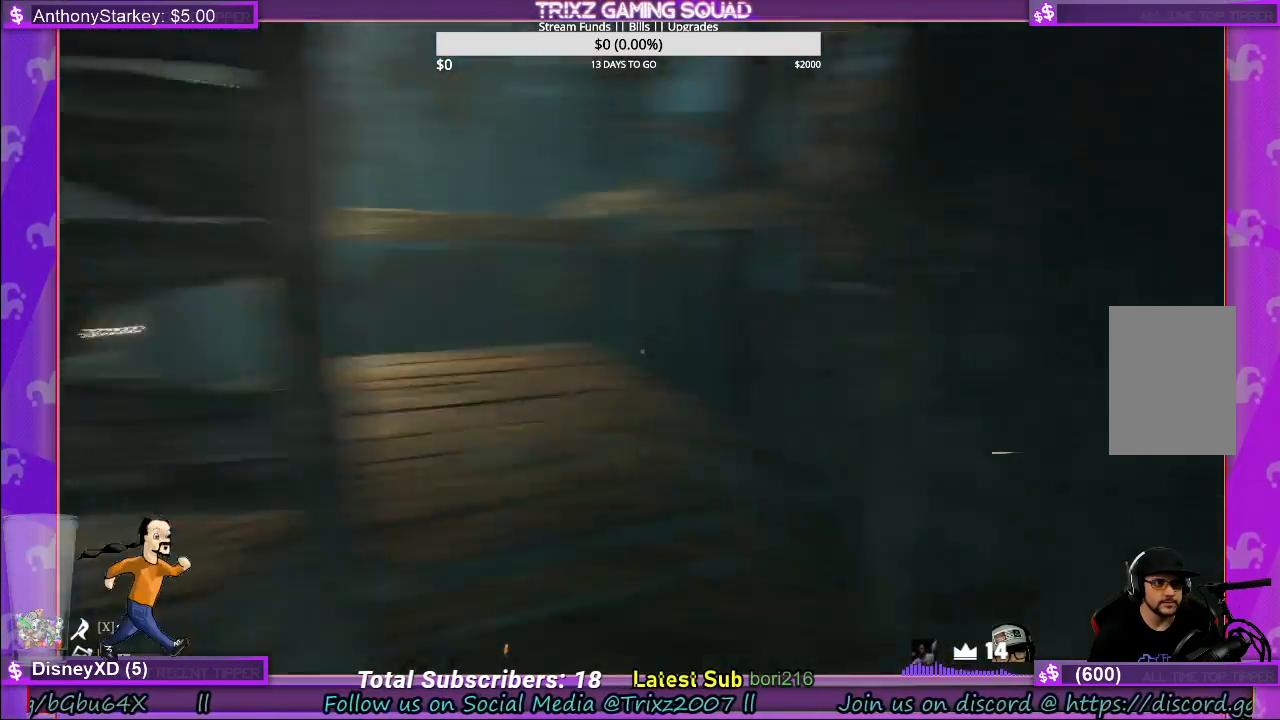
{"keys": ["d", "shift", "w"], "mouse": [], "events": [[17, "shift", "up"], [67, "w", "up"], [167, "w", "down"], [200, "d", "down"], [250, "shift", "down"]]}
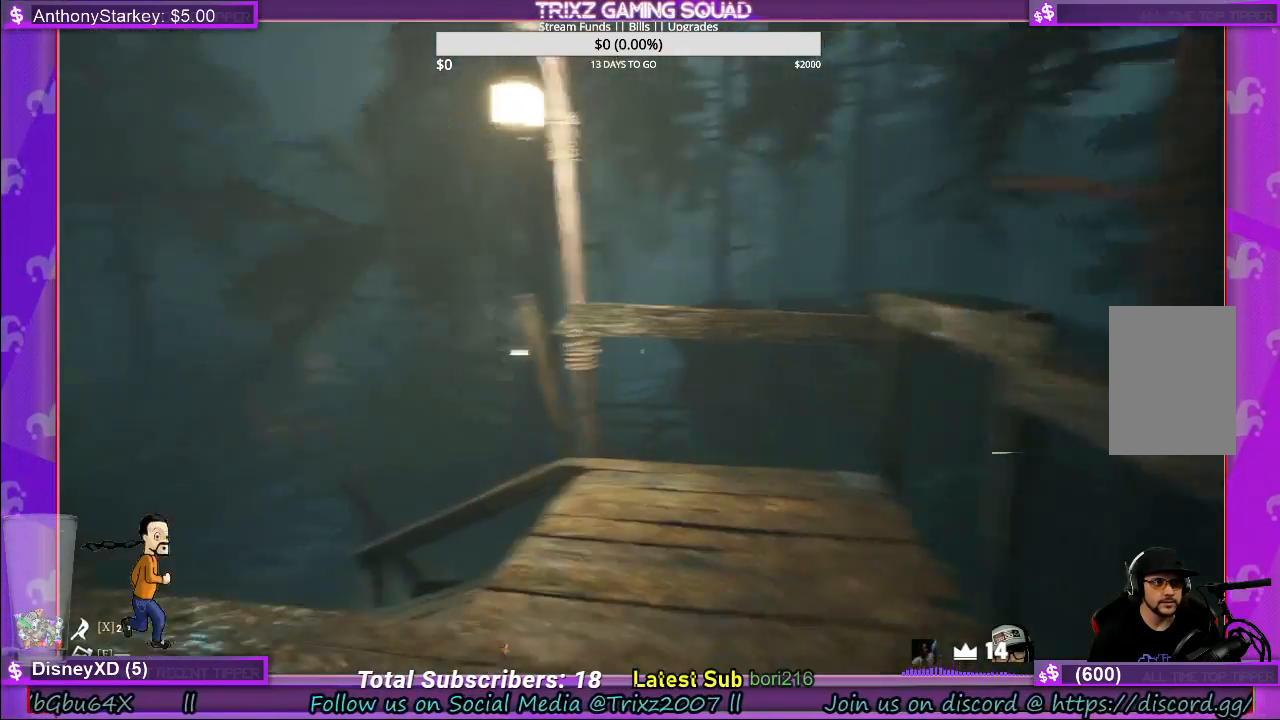
{"keys": ["d", "shift"], "mouse": [], "events": [[333, "w", "up"]]}
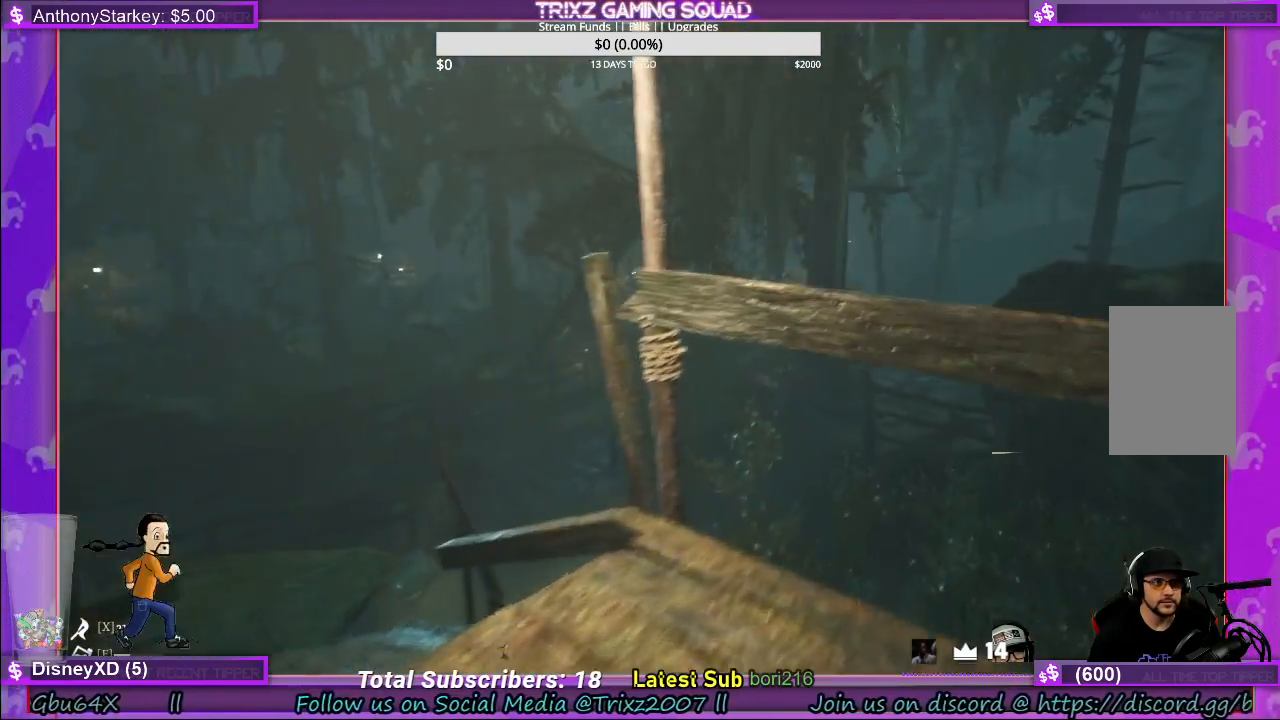
{"keys": ["d", "s"], "mouse": [], "events": [[333, "s", "down"], [483, "shift", "up"]]}
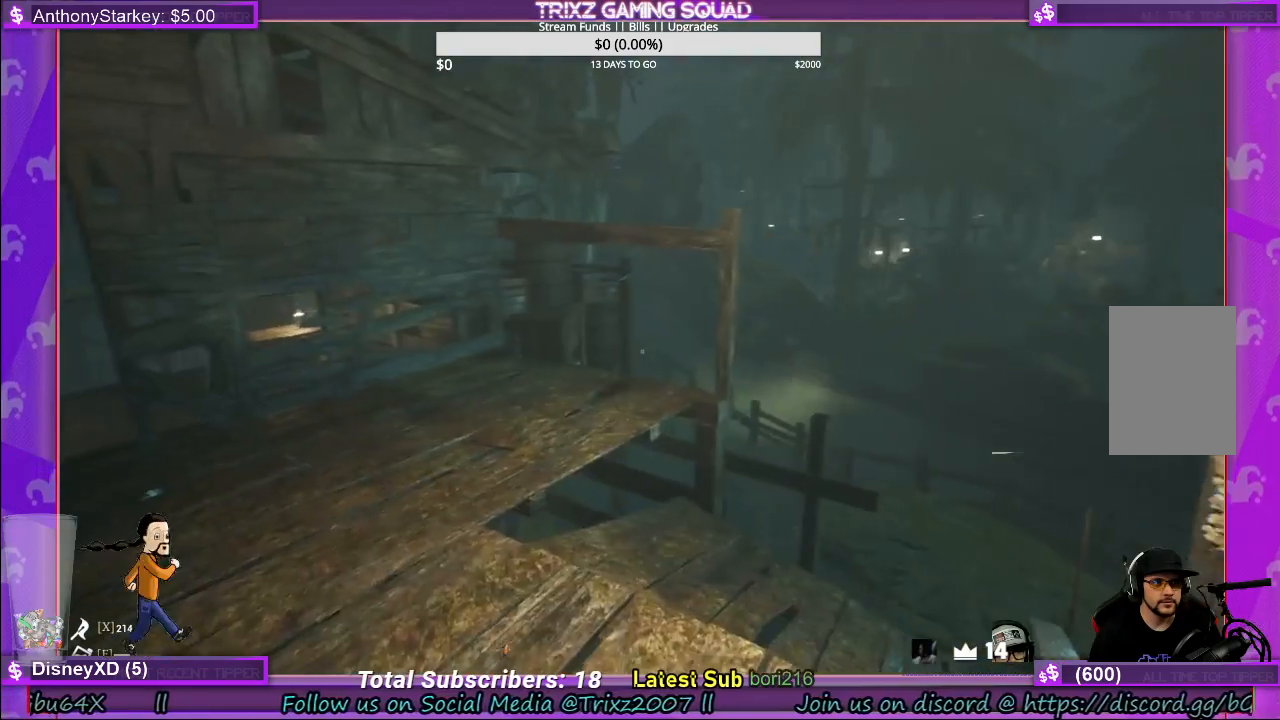
{"keys": [], "mouse": [], "events": [[50, "d", "up"], [117, "s", "up"]]}
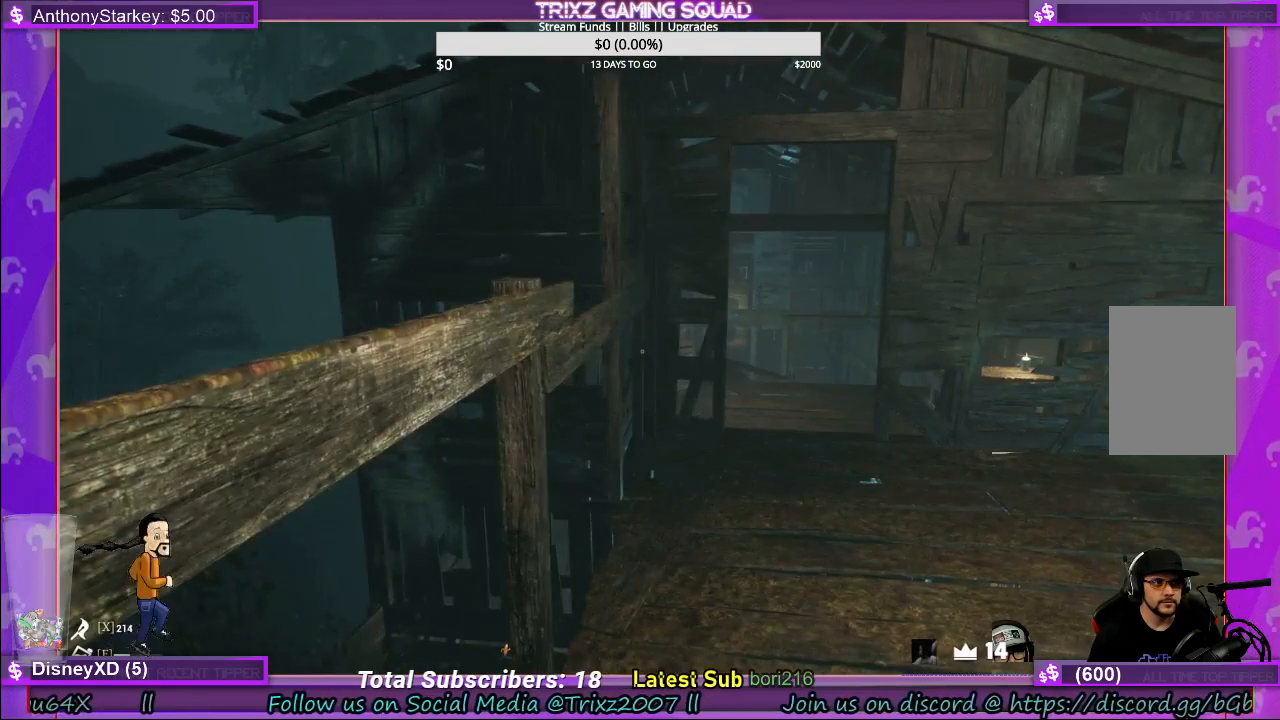
{"keys": [], "mouse": [], "events": []}
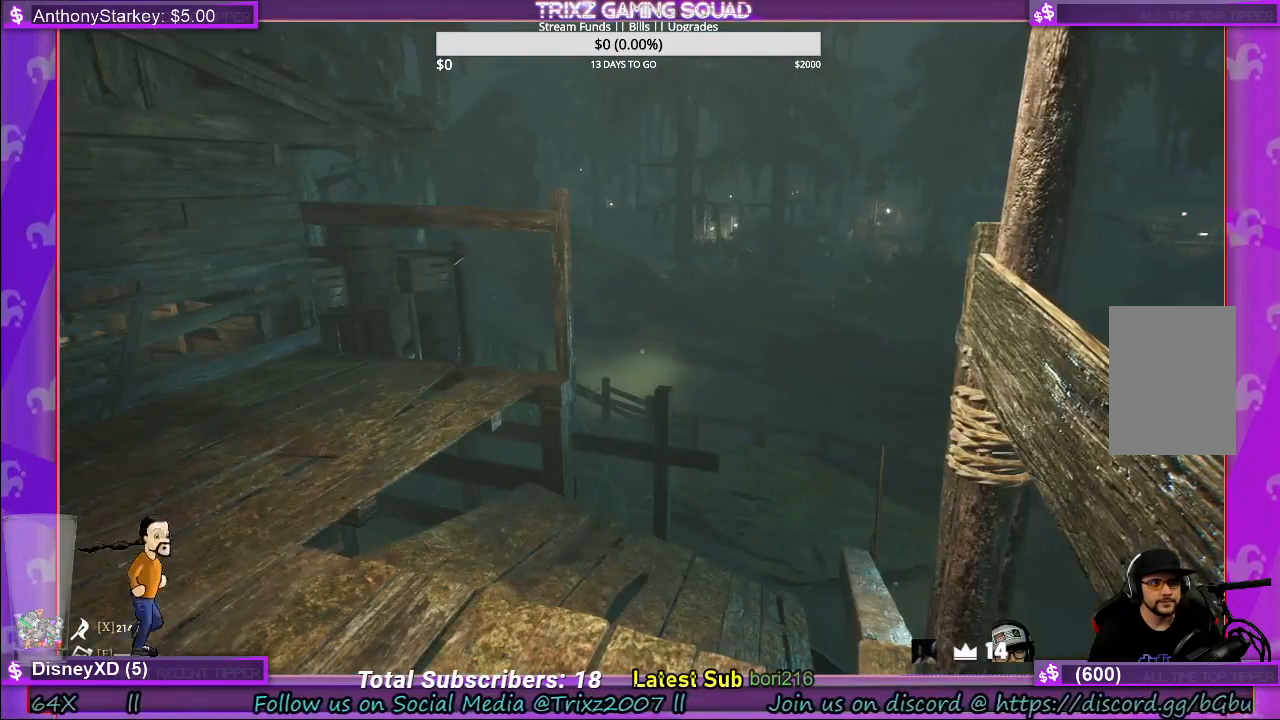
{"keys": [], "mouse": [], "events": []}
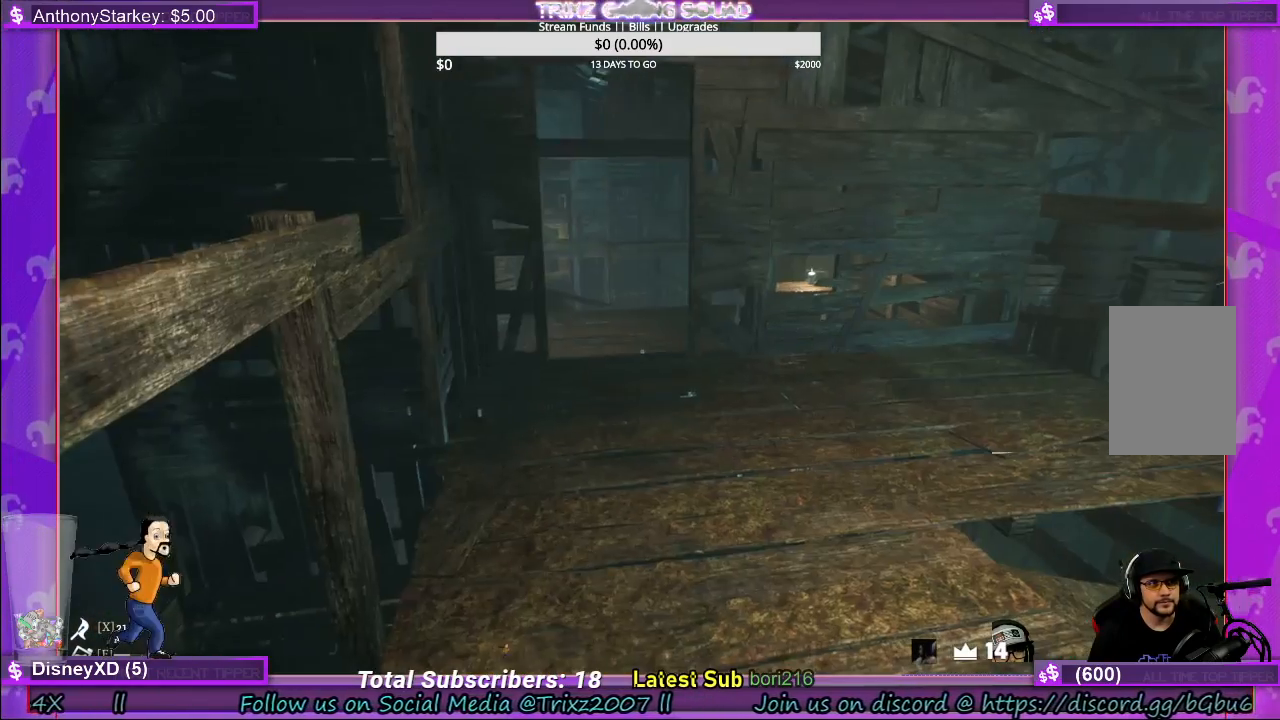
{"keys": ["d", "w"], "mouse": [], "events": [[333, "d", "down"], [383, "w", "down"]]}
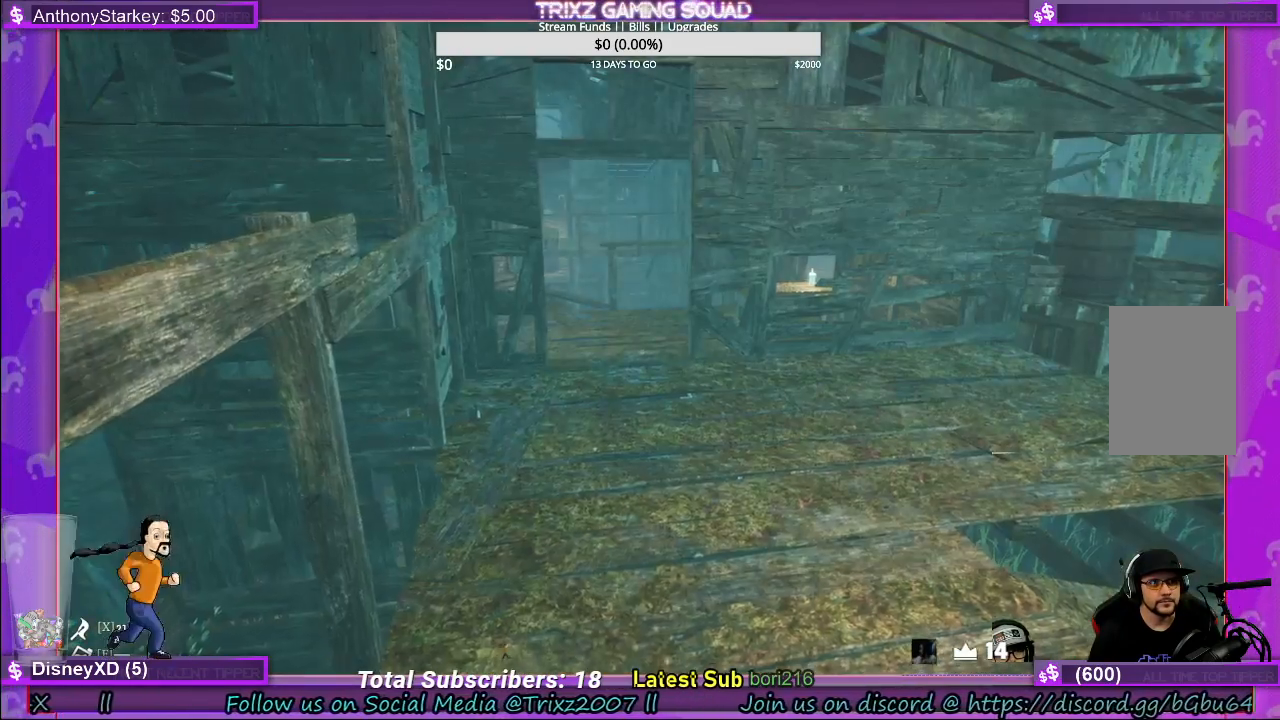
{"keys": [], "mouse": [], "events": [[150, "d", "up"], [183, "w", "up"]]}
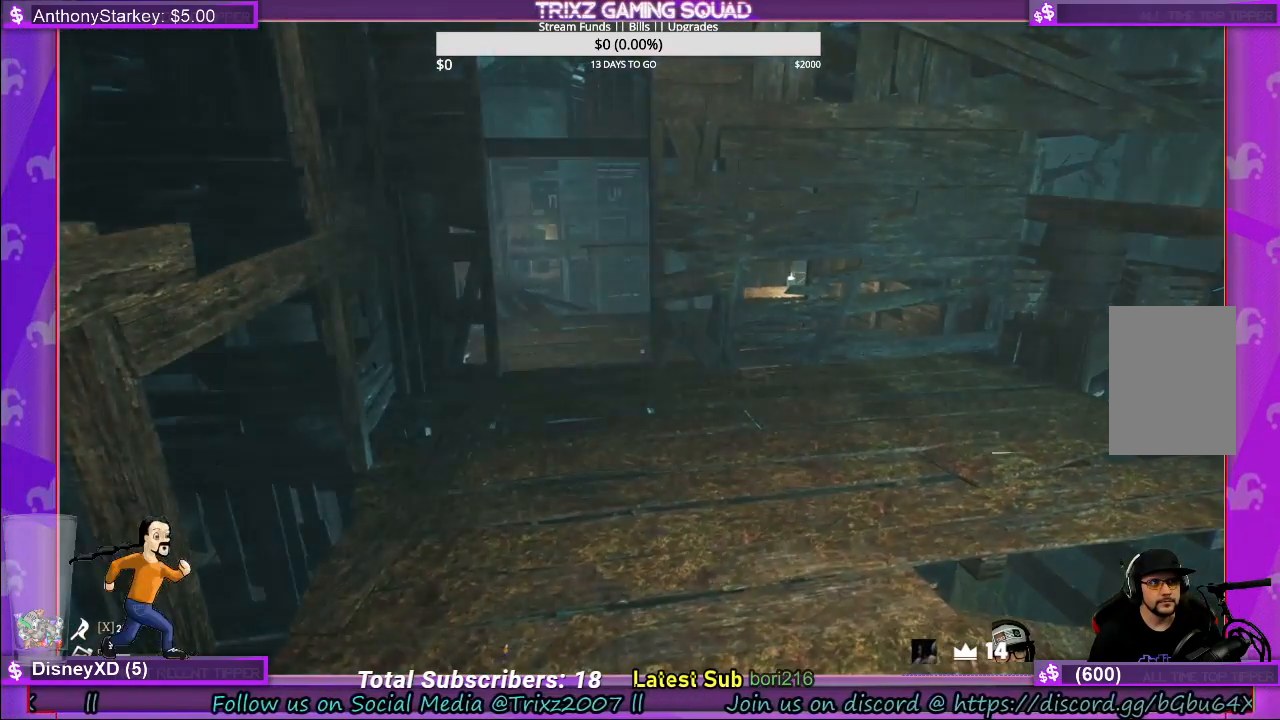
{"keys": [], "mouse": [], "events": []}
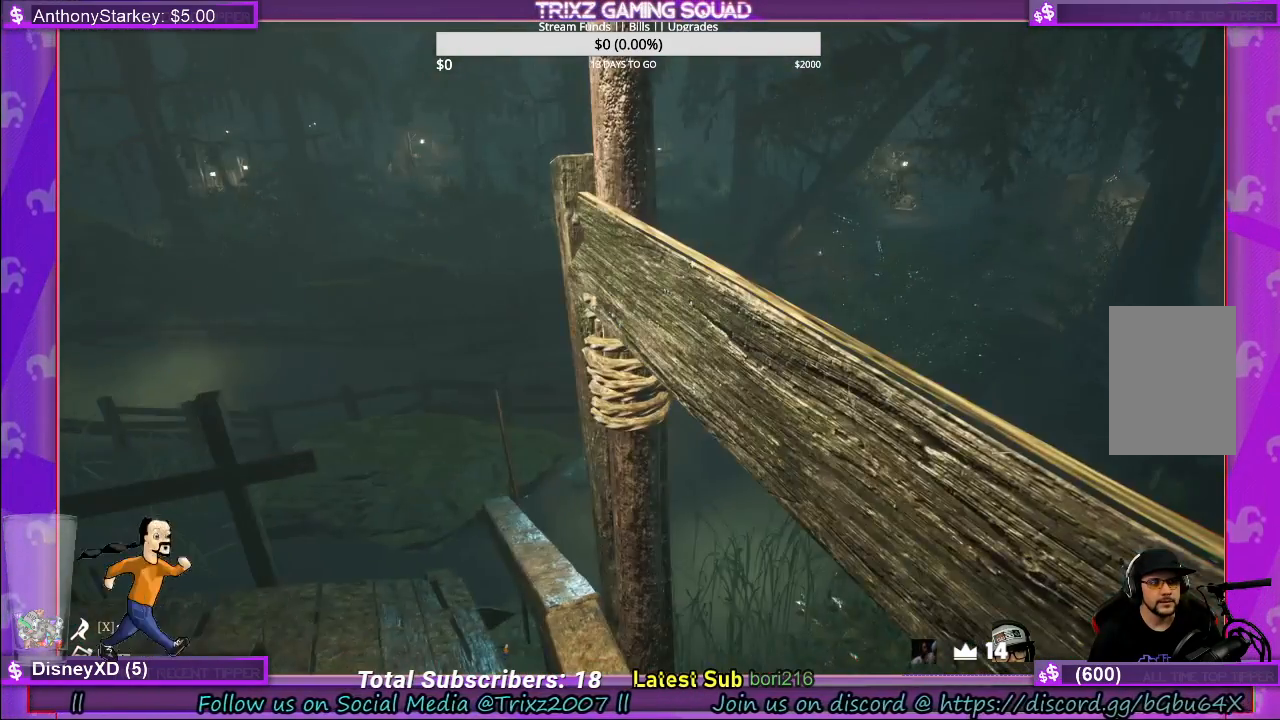
{"keys": ["w"], "mouse": [], "events": [[133, "a", "down"], [233, "w", "down"], [300, "a", "up"]]}
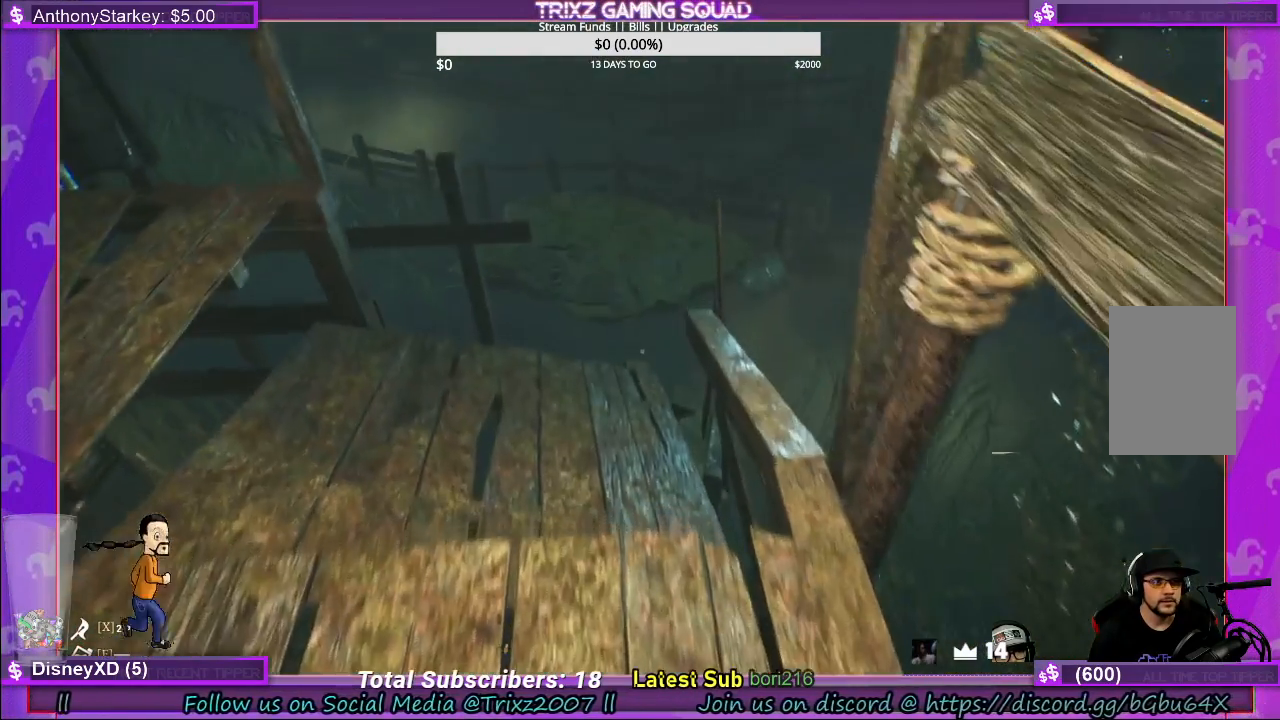
{"keys": ["w"], "mouse": [], "events": [[150, "a", "down"], [500, "a", "up"]]}
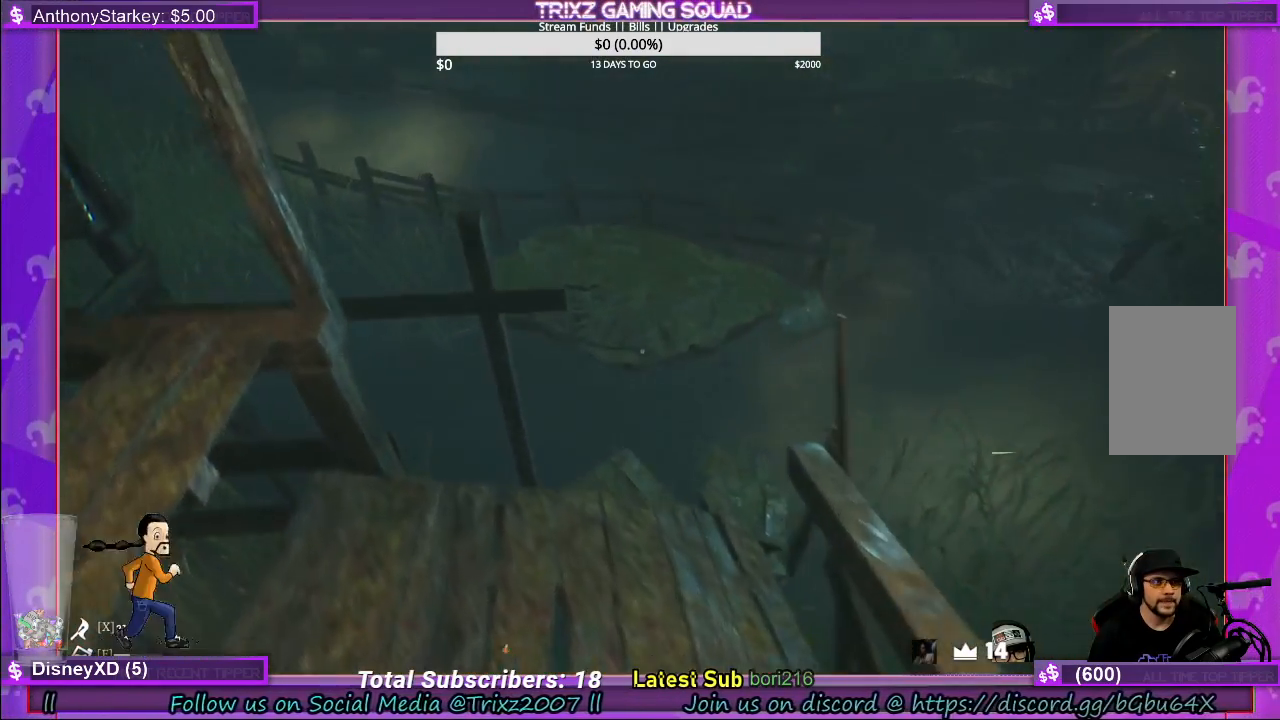
{"keys": [], "mouse": [], "events": [[300, "w", "up"]]}